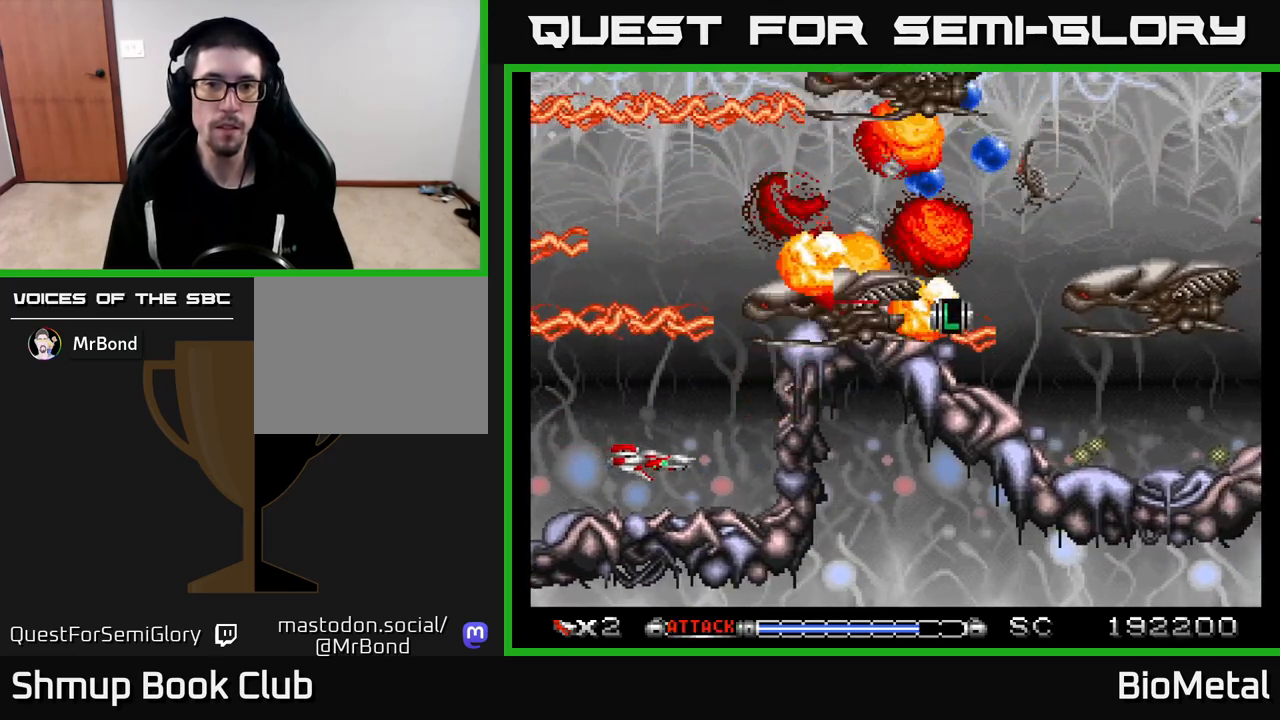
Gameplay with a controller (Xbox layout); each line is a JSON object with the inputs held at the frame after it (dt_ms = milliseconds from this image to that frame). "events" lists button and stick changes between this image and that frame as [ms after this image, input, new state], when the widget could be followed in between.
{"dt_ms": 500, "buttons": ["A", "DPAD_DOWN", "DPAD_LEFT"], "left_stick": "center", "right_stick": "center", "events": [[233, "DPAD_UP", "down"], [383, "DPAD_LEFT", "down"], [433, "DPAD_UP", "up"], [483, "DPAD_DOWN", "down"]]}
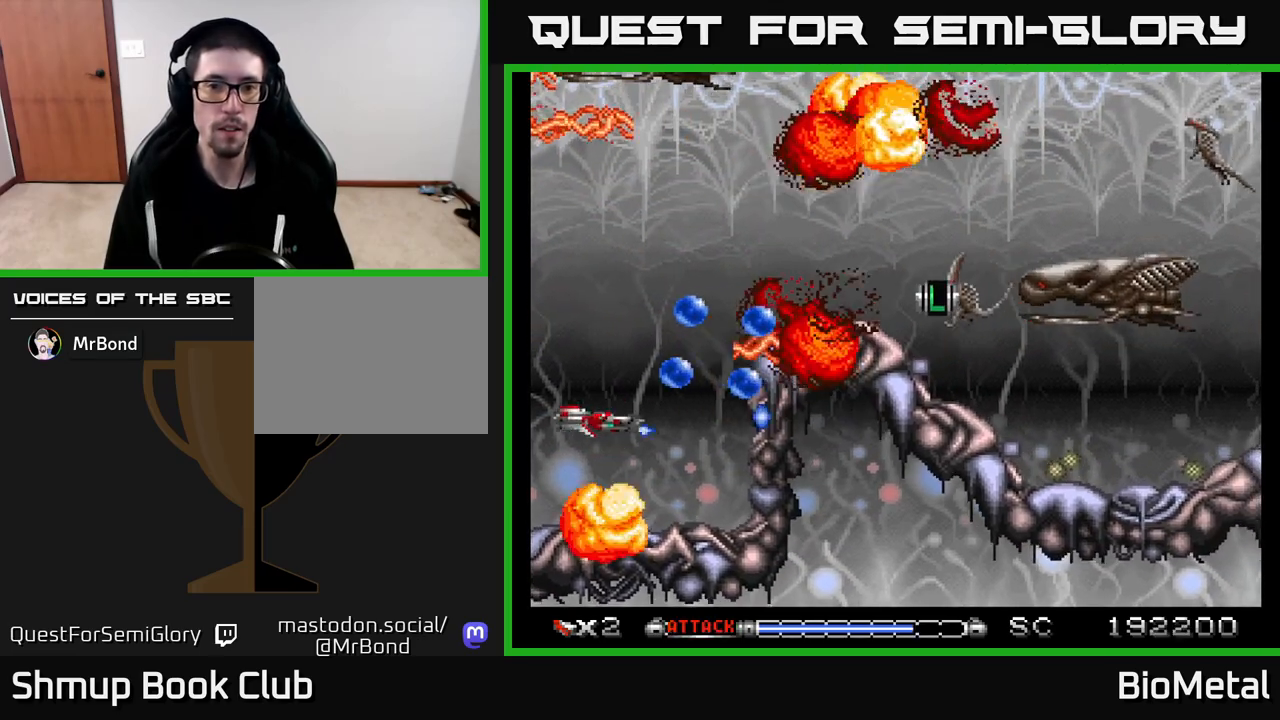
{"dt_ms": 500, "buttons": ["A", "DPAD_UP"], "left_stick": "center", "right_stick": "center", "events": [[50, "DPAD_LEFT", "up"], [133, "DPAD_RIGHT", "down"], [183, "DPAD_DOWN", "up"], [183, "DPAD_RIGHT", "up"], [267, "DPAD_UP", "down"], [350, "DPAD_UP", "up"], [467, "DPAD_UP", "down"]]}
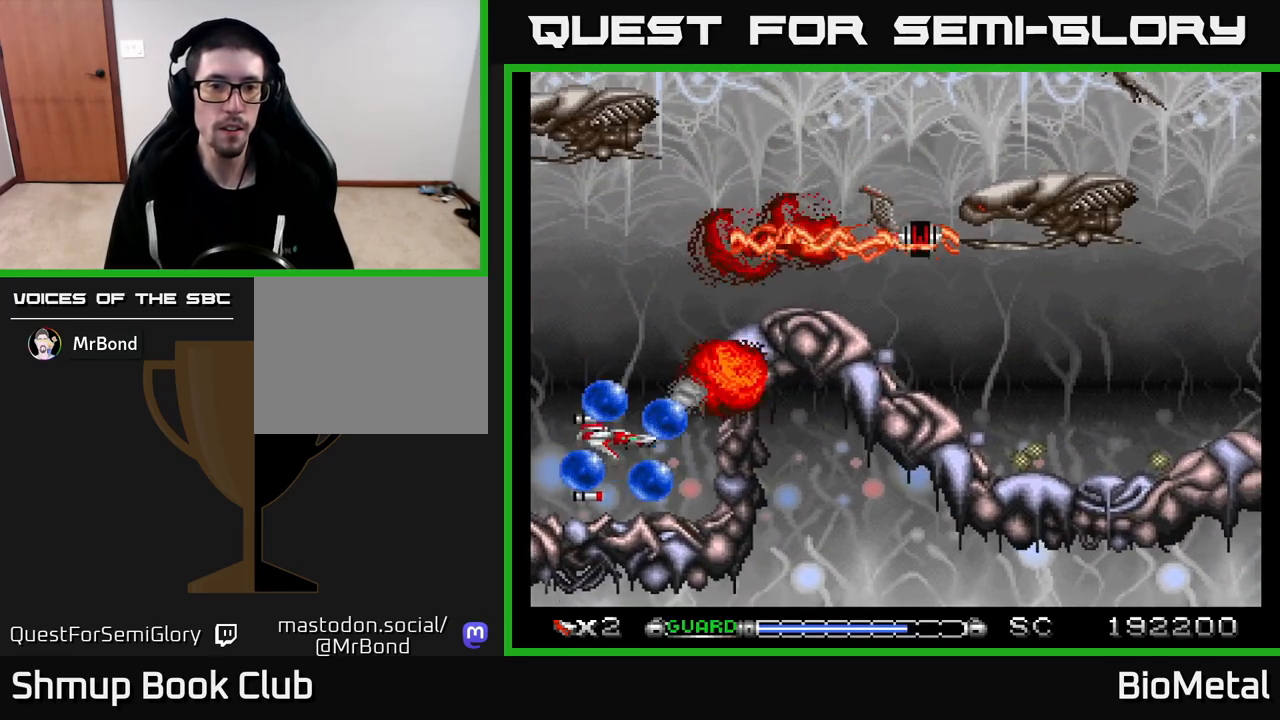
{"dt_ms": 500, "buttons": ["A", "DPAD_LEFT"], "left_stick": "center", "right_stick": "center", "events": [[383, "DPAD_LEFT", "down"], [450, "DPAD_UP", "up"]]}
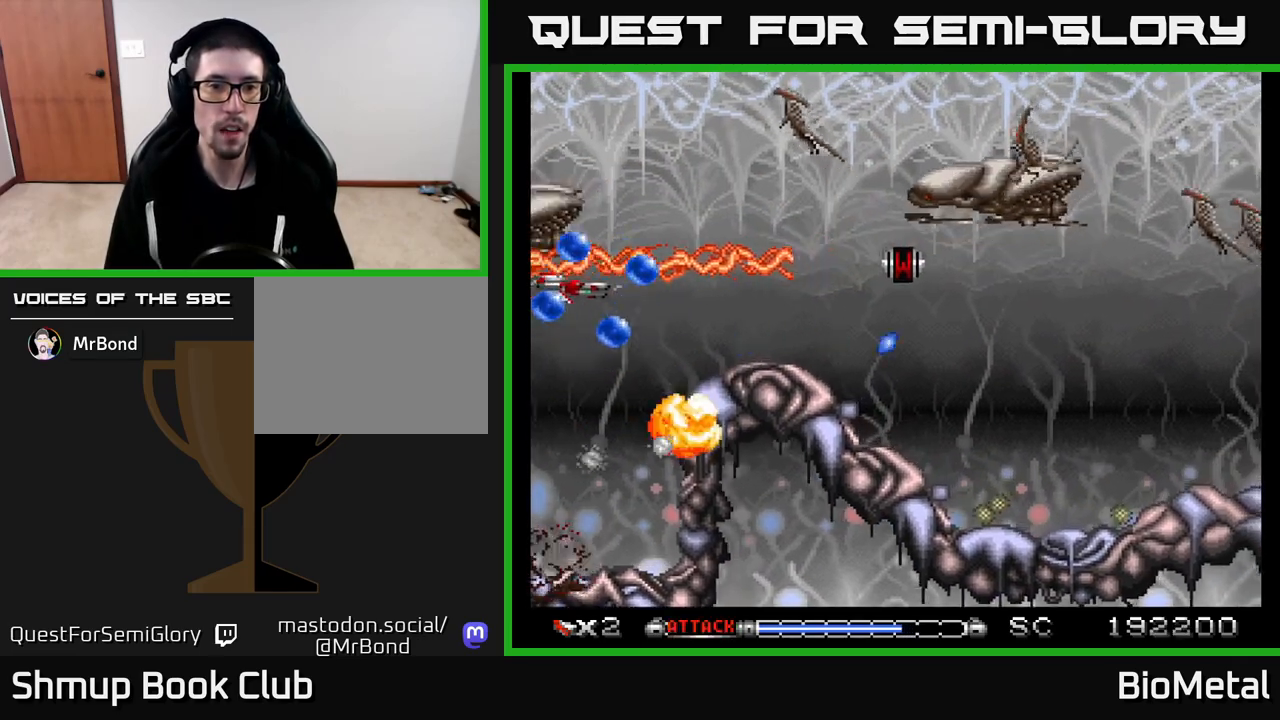
{"dt_ms": 500, "buttons": ["A", "DPAD_RIGHT"], "left_stick": "center", "right_stick": "center", "events": [[17, "R2", "down"], [100, "DPAD_DOWN", "down"], [100, "DPAD_LEFT", "up"], [133, "DPAD_RIGHT", "down"], [133, "R2", "up"], [217, "DPAD_DOWN", "up"], [217, "DPAD_RIGHT", "up"], [383, "DPAD_RIGHT", "down"]]}
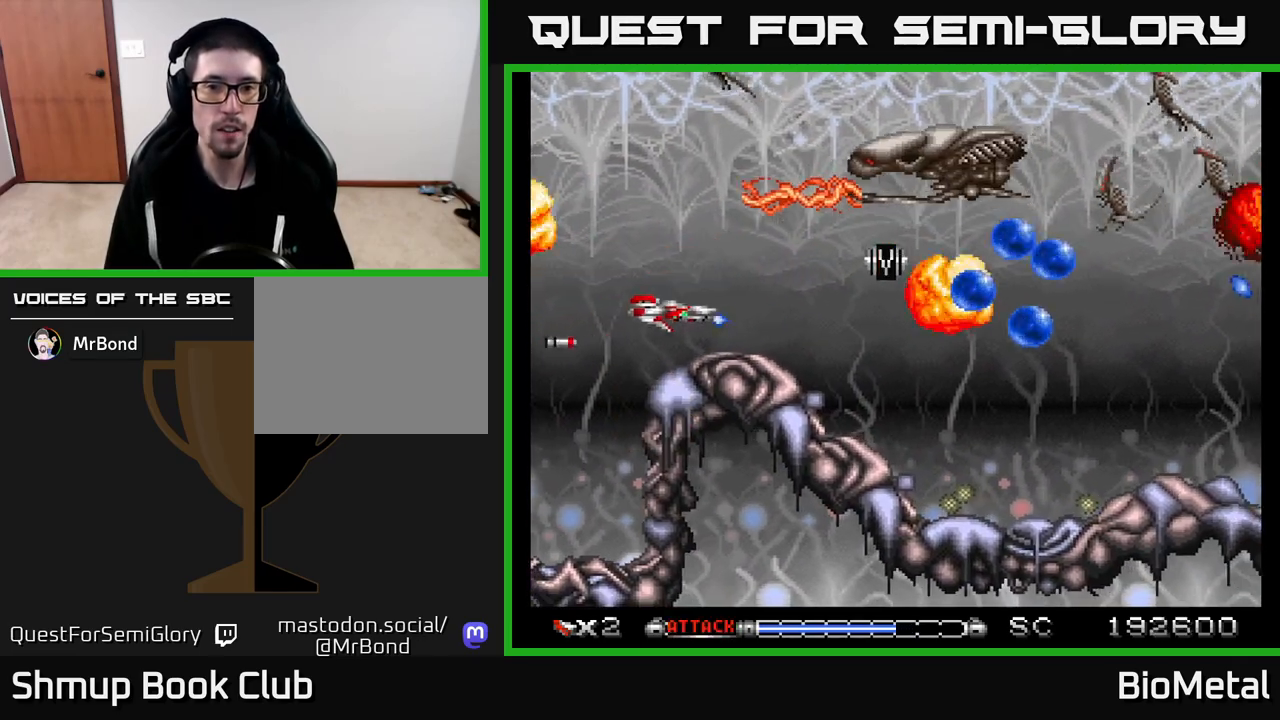
{"dt_ms": 500, "buttons": ["A", "DPAD_DOWN", "DPAD_LEFT"], "left_stick": "center", "right_stick": "center", "events": [[17, "DPAD_UP", "down"], [133, "DPAD_UP", "up"], [400, "DPAD_DOWN", "down"], [417, "DPAD_RIGHT", "up"], [450, "DPAD_LEFT", "down"]]}
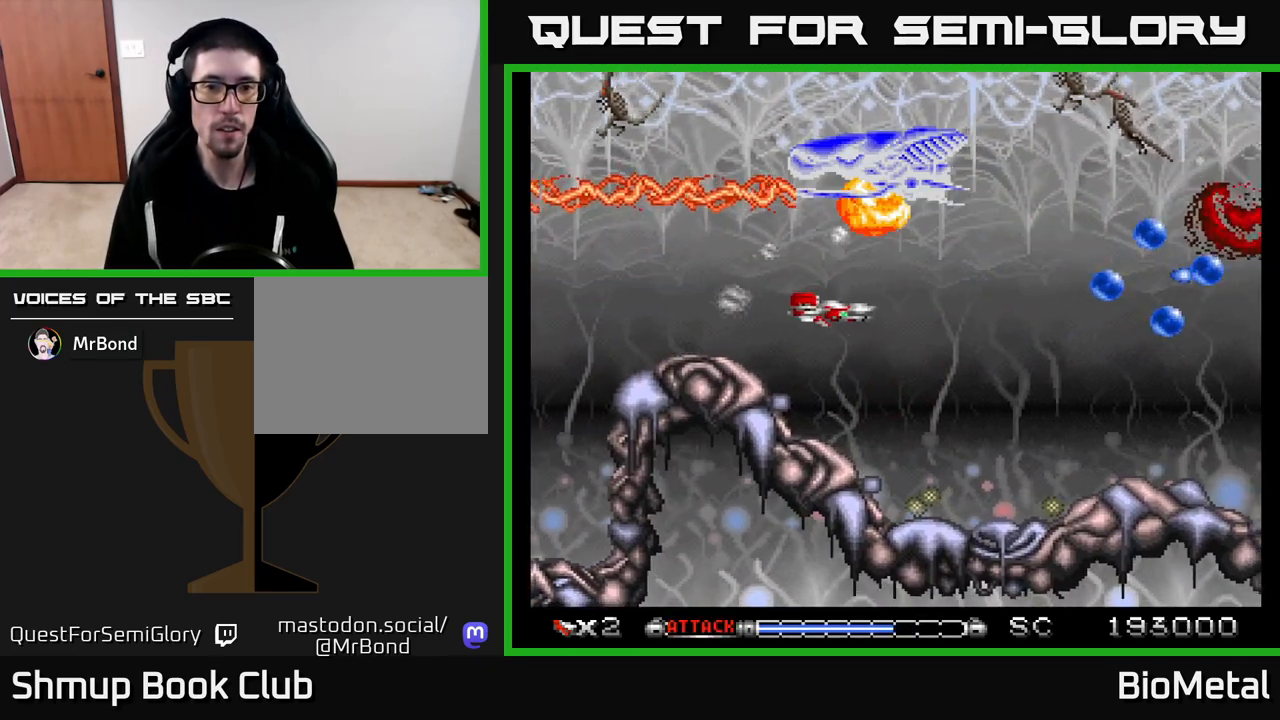
{"dt_ms": 500, "buttons": ["A"], "left_stick": "center", "right_stick": "center", "events": [[17, "DPAD_DOWN", "up"], [250, "DPAD_UP", "down"], [333, "DPAD_UP", "up"], [417, "DPAD_LEFT", "up"]]}
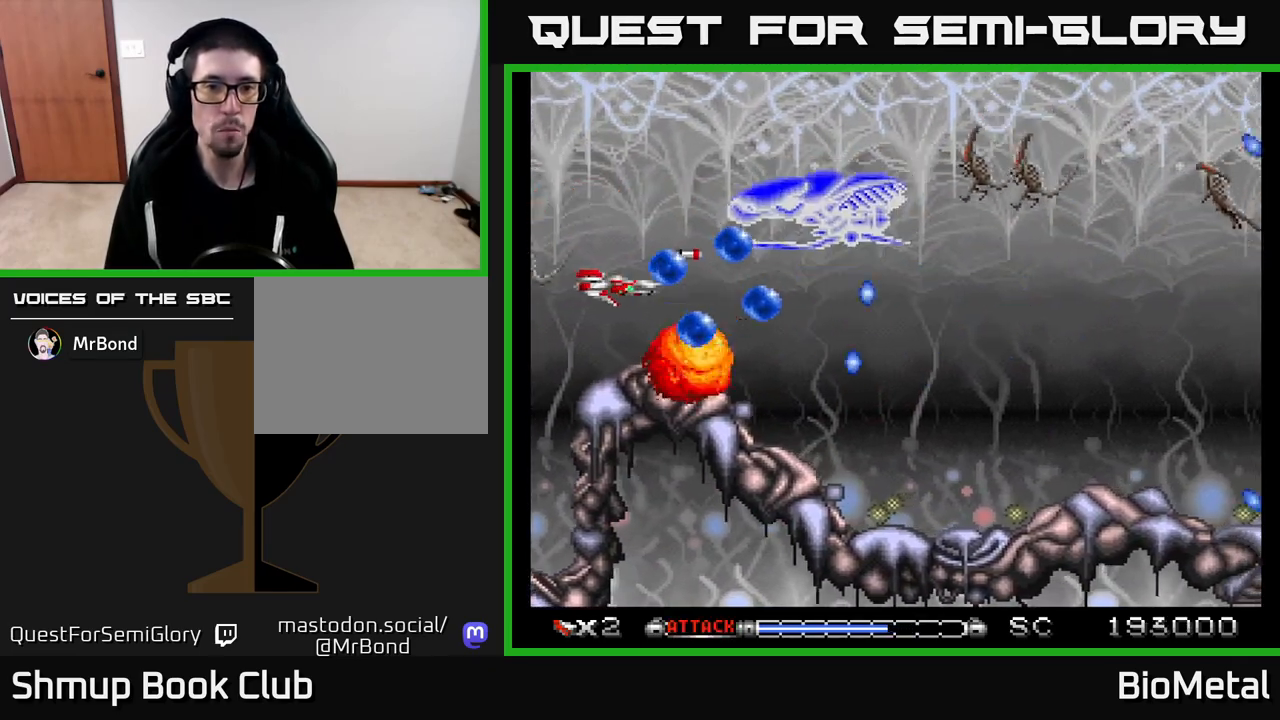
{"dt_ms": 500, "buttons": ["A", "DPAD_UP"], "left_stick": "center", "right_stick": "center", "events": [[133, "DPAD_LEFT", "down"], [150, "DPAD_UP", "down"], [317, "DPAD_LEFT", "up"]]}
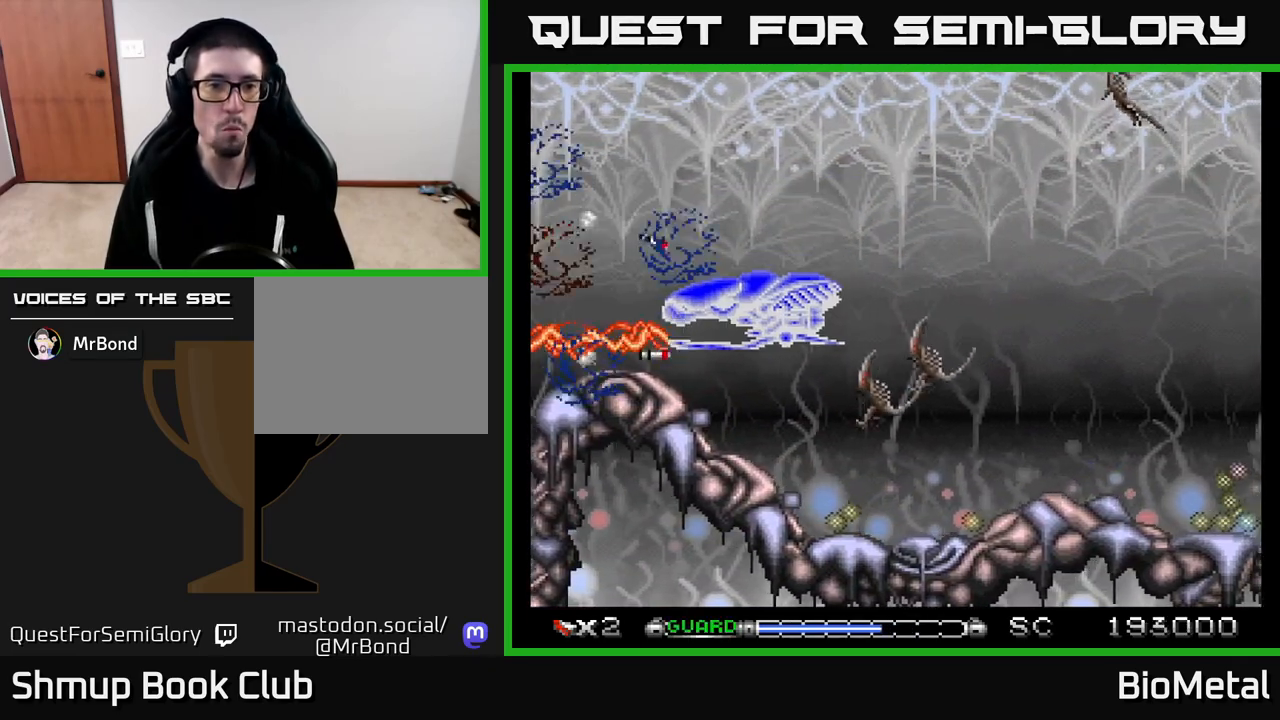
{"dt_ms": 500, "buttons": ["A"], "left_stick": "center", "right_stick": "center", "events": [[100, "DPAD_UP", "up"]]}
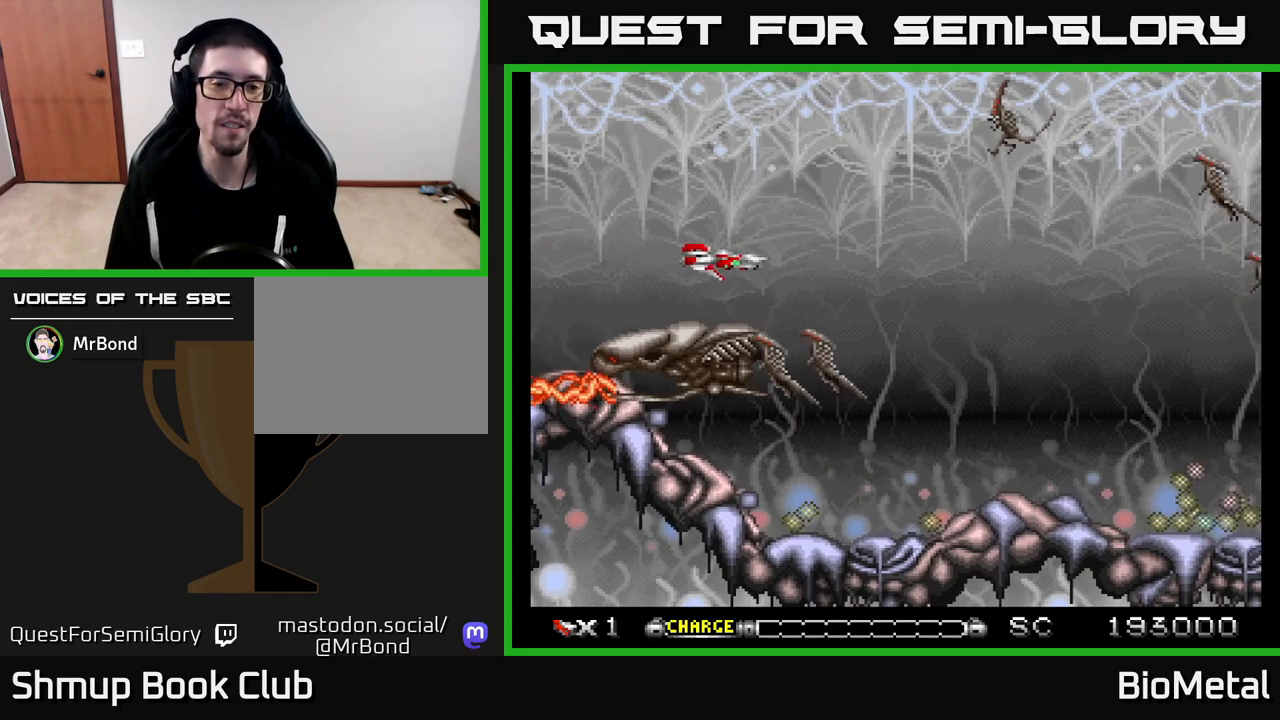
{"dt_ms": 500, "buttons": ["A", "DPAD_LEFT"], "left_stick": "center", "right_stick": "center", "events": [[133, "DPAD_LEFT", "down"], [283, "DPAD_DOWN", "down"], [417, "DPAD_DOWN", "up"]]}
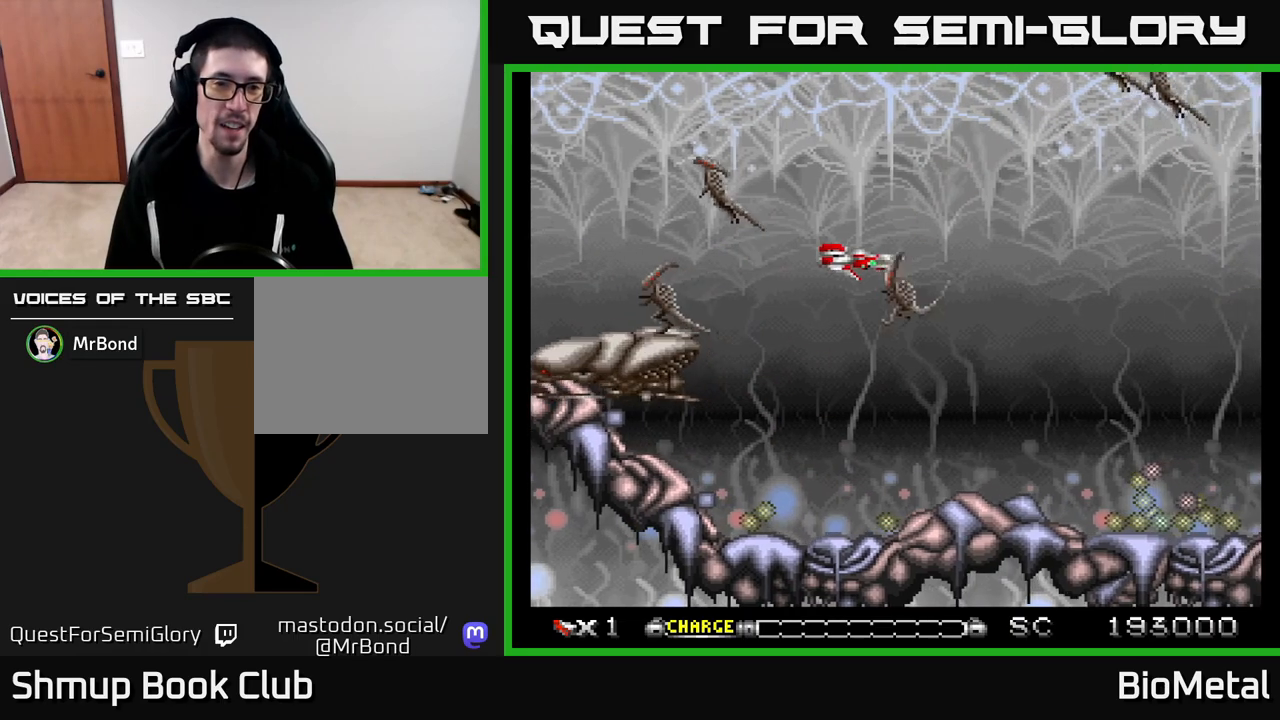
{"dt_ms": 500, "buttons": ["A", "DPAD_LEFT"], "left_stick": "center", "right_stick": "center", "events": [[367, "X", "down"], [500, "X", "up"]]}
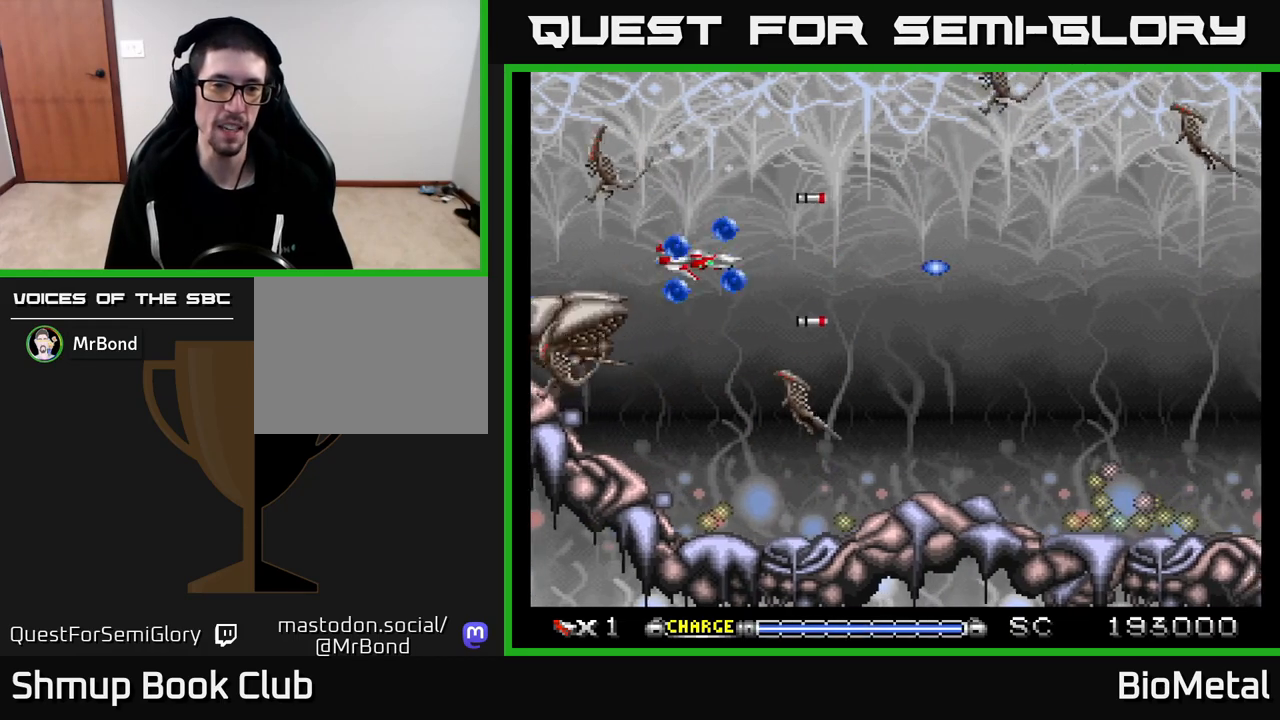
{"dt_ms": 500, "buttons": ["A", "DPAD_UP", "DPAD_RIGHT"], "left_stick": "center", "right_stick": "center", "events": [[300, "DPAD_DOWN", "down"], [333, "DPAD_LEFT", "up"], [383, "DPAD_RIGHT", "down"], [417, "DPAD_DOWN", "up"], [467, "DPAD_UP", "down"]]}
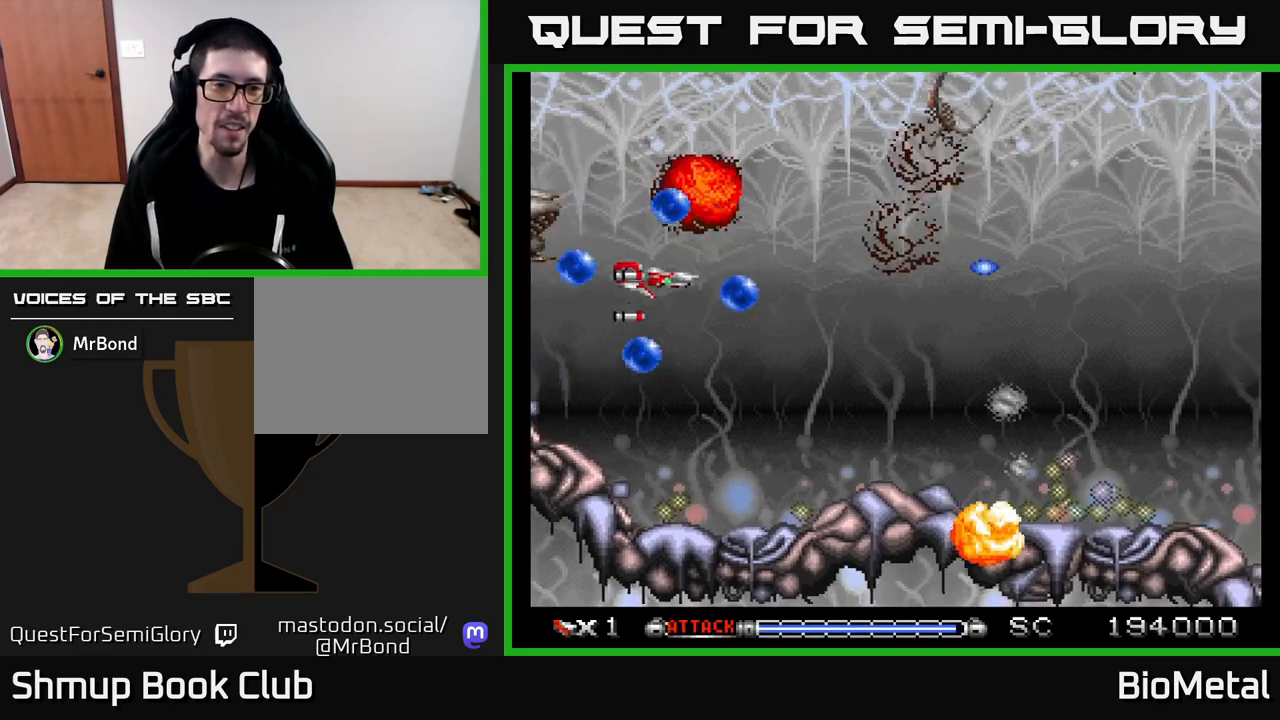
{"dt_ms": 500, "buttons": ["A", "DPAD_DOWN"], "left_stick": "center", "right_stick": "center", "events": [[333, "DPAD_UP", "up"], [383, "DPAD_DOWN", "down"], [450, "DPAD_RIGHT", "up"], [467, "DPAD_RIGHT", "down"], [500, "DPAD_RIGHT", "up"]]}
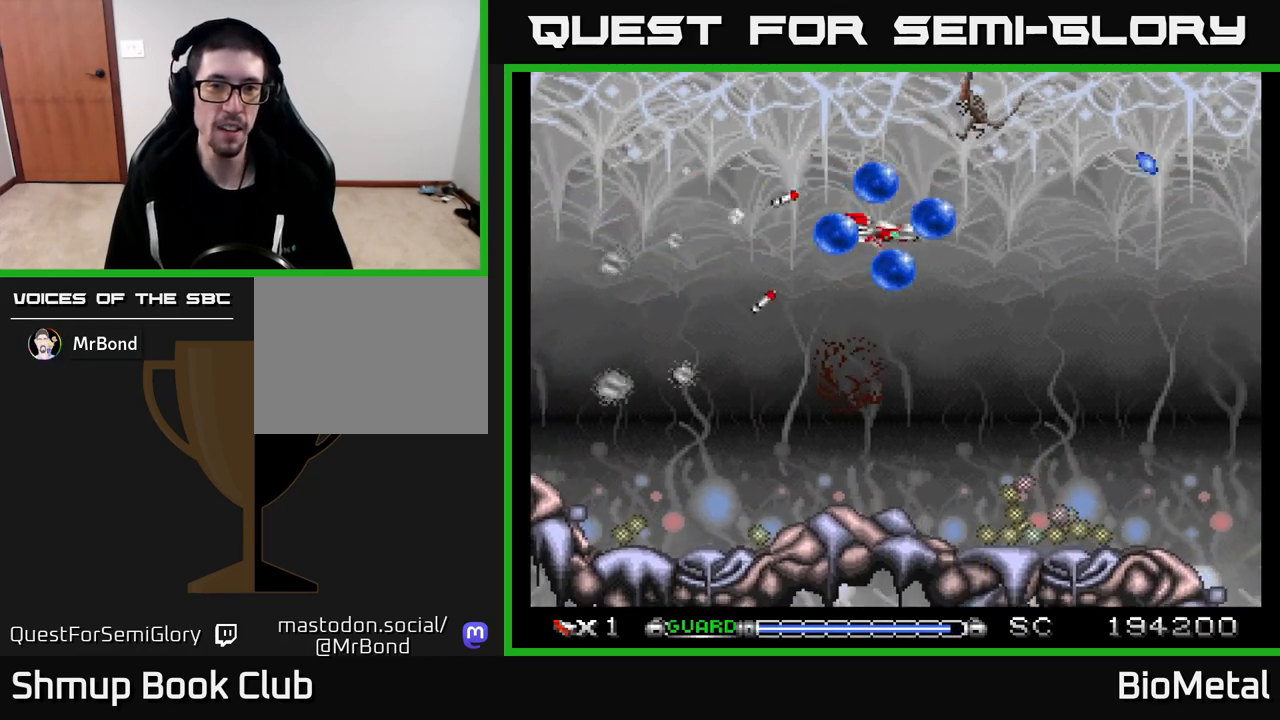
{"dt_ms": 500, "buttons": ["A", "DPAD_DOWN", "DPAD_LEFT"], "left_stick": "center", "right_stick": "center", "events": [[50, "DPAD_LEFT", "down"], [150, "DPAD_DOWN", "up"], [217, "DPAD_LEFT", "up"], [233, "DPAD_RIGHT", "down"], [333, "DPAD_RIGHT", "up"], [367, "DPAD_LEFT", "down"], [417, "DPAD_DOWN", "down"]]}
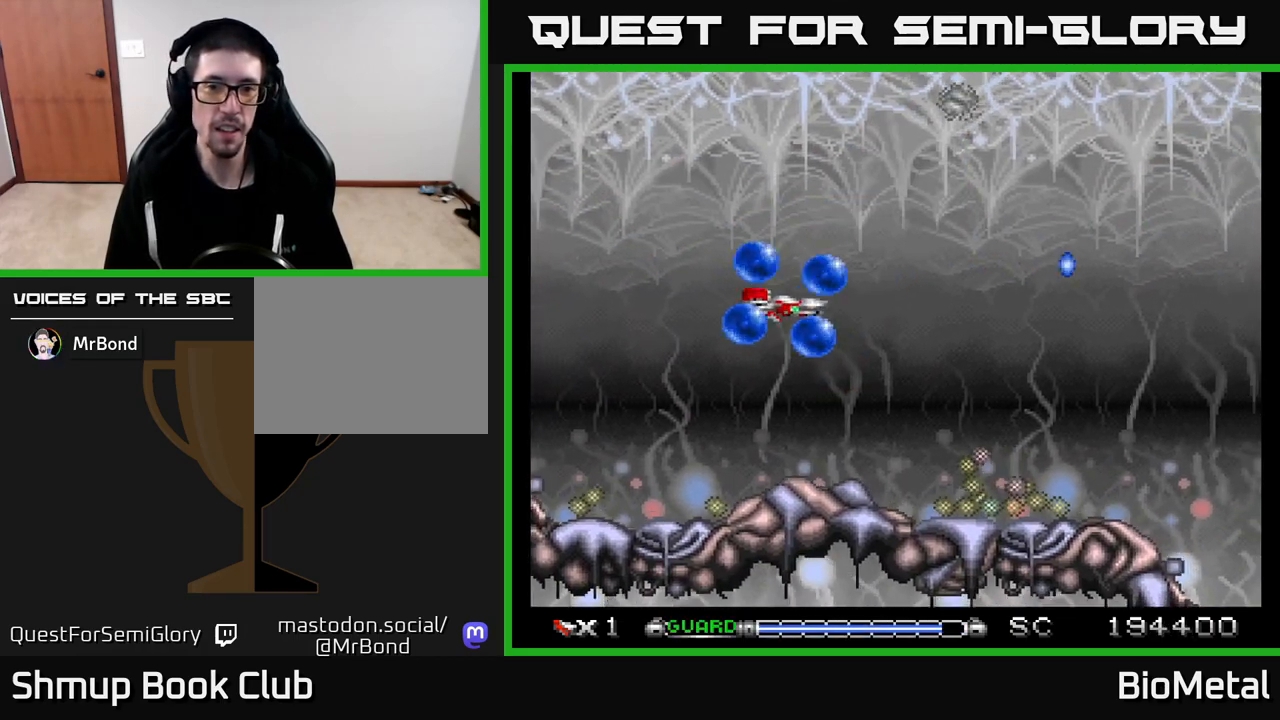
{"dt_ms": 500, "buttons": ["A"], "left_stick": "center", "right_stick": "center", "events": [[17, "DPAD_LEFT", "up"], [67, "X", "down"], [100, "DPAD_DOWN", "up"], [133, "DPAD_UP", "down"], [183, "DPAD_RIGHT", "down"], [200, "X", "up"], [250, "DPAD_UP", "up"], [383, "DPAD_RIGHT", "up"]]}
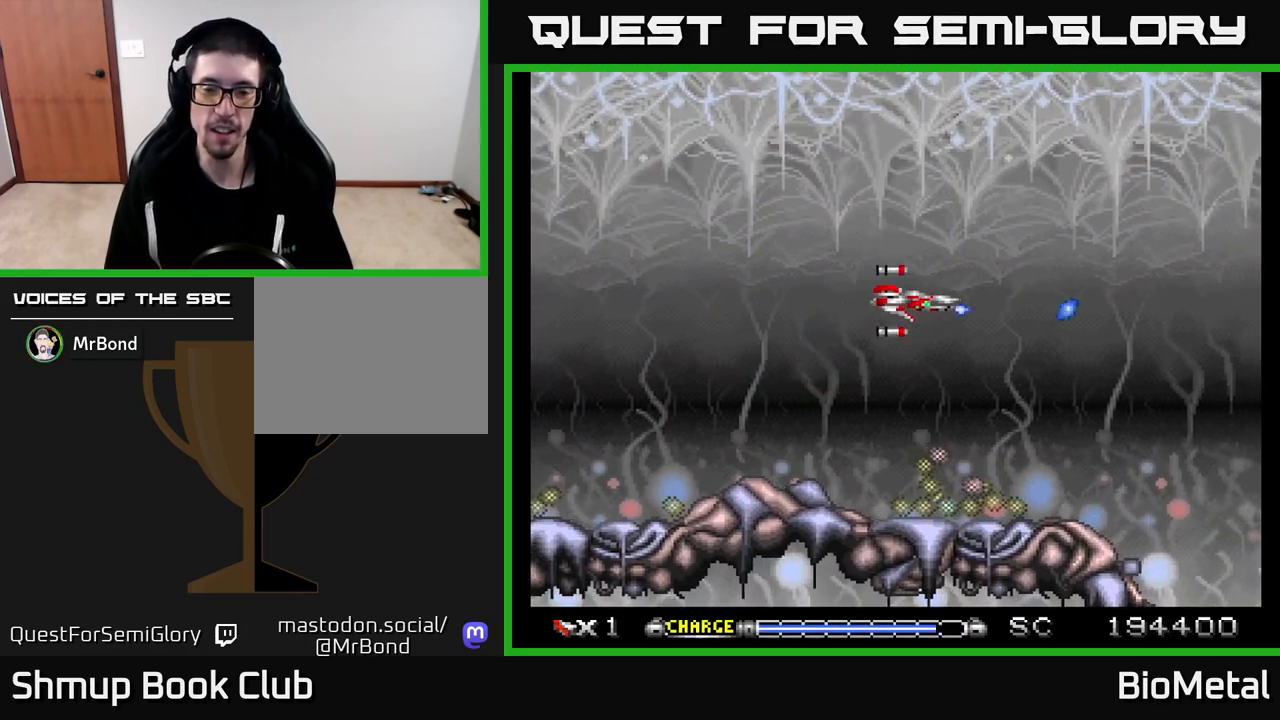
{"dt_ms": 500, "buttons": ["A"], "left_stick": "center", "right_stick": "center", "events": []}
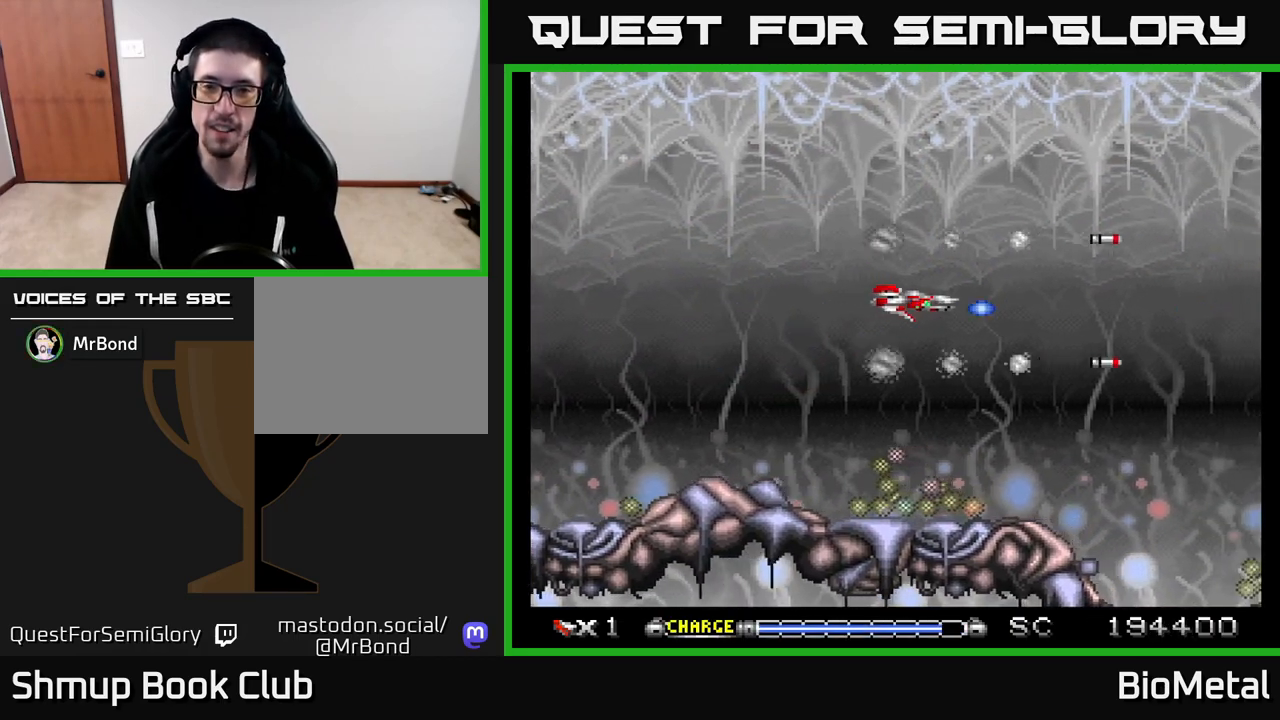
{"dt_ms": 500, "buttons": ["A"], "left_stick": "center", "right_stick": "center", "events": []}
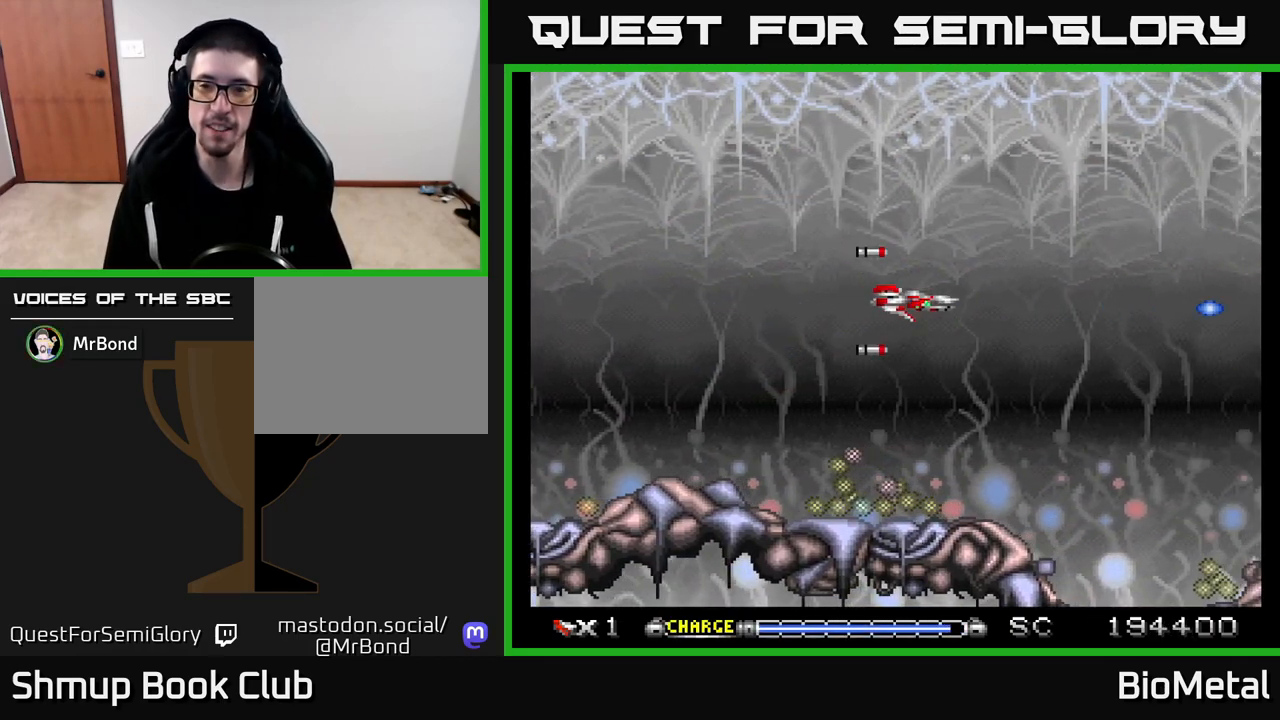
{"dt_ms": 500, "buttons": ["A", "DPAD_DOWN"], "left_stick": "center", "right_stick": "center", "events": [[483, "DPAD_DOWN", "down"]]}
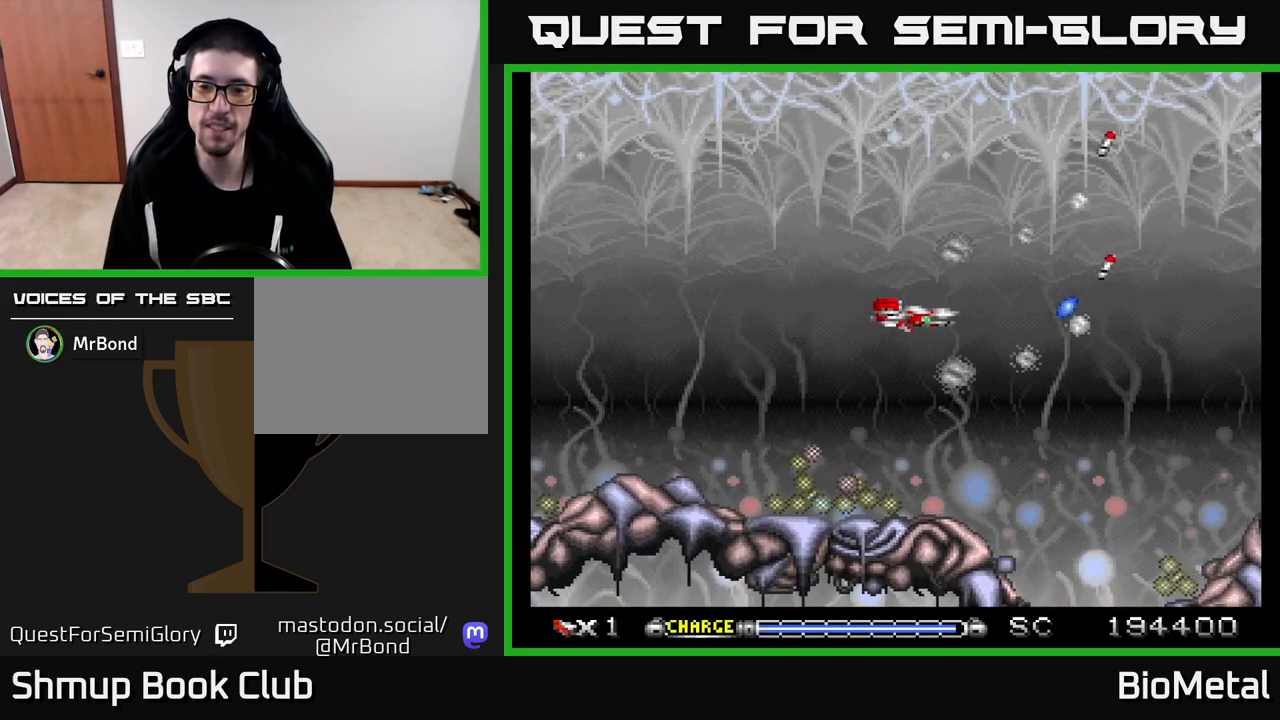
{"dt_ms": 500, "buttons": ["A", "DPAD_UP"], "left_stick": "center", "right_stick": "center", "events": [[167, "DPAD_DOWN", "up"], [500, "DPAD_UP", "down"]]}
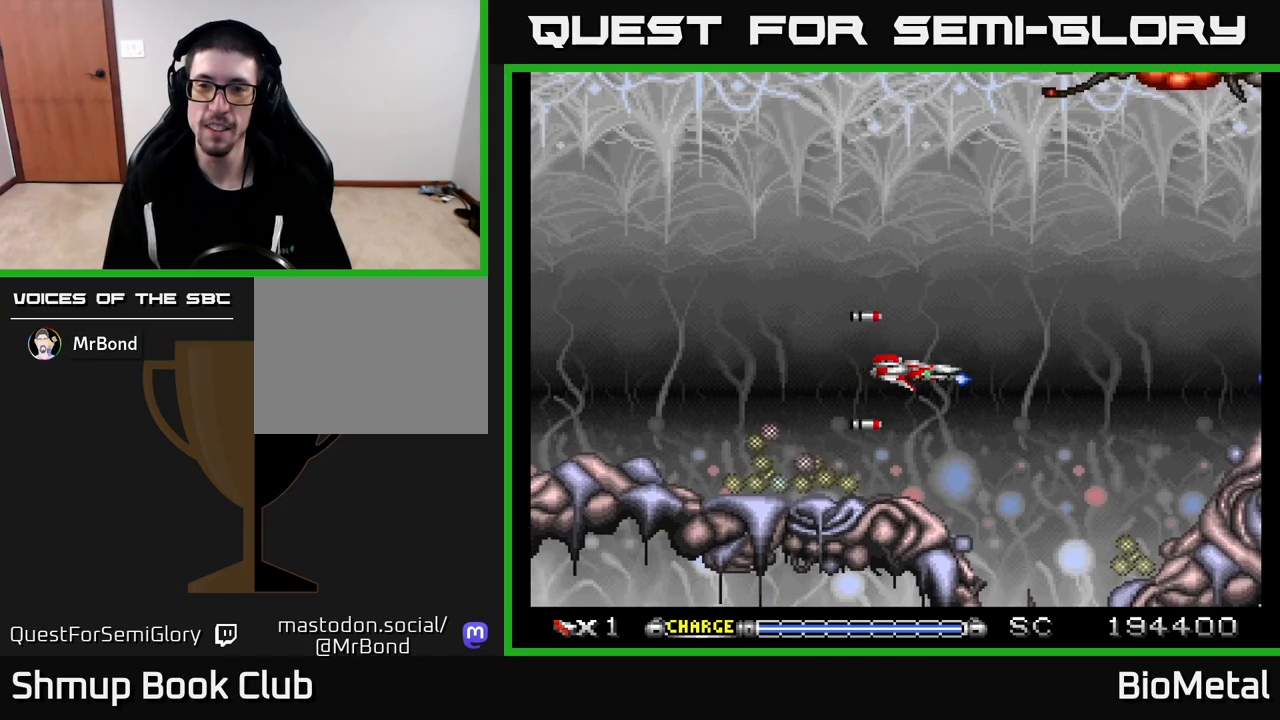
{"dt_ms": 500, "buttons": ["A"], "left_stick": "center", "right_stick": "center", "events": [[200, "DPAD_LEFT", "down"], [400, "DPAD_LEFT", "up"], [500, "DPAD_UP", "up"]]}
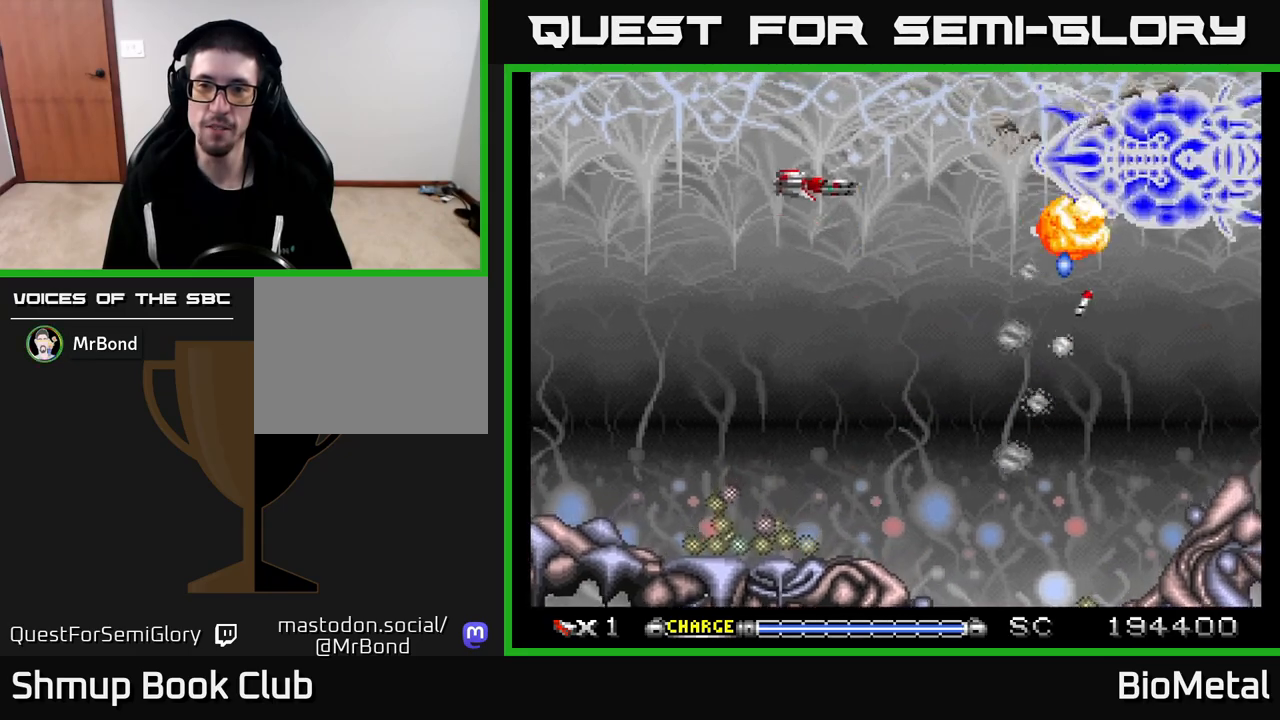
{"dt_ms": 500, "buttons": ["A", "DPAD_DOWN", "DPAD_RIGHT"], "left_stick": "center", "right_stick": "center"}
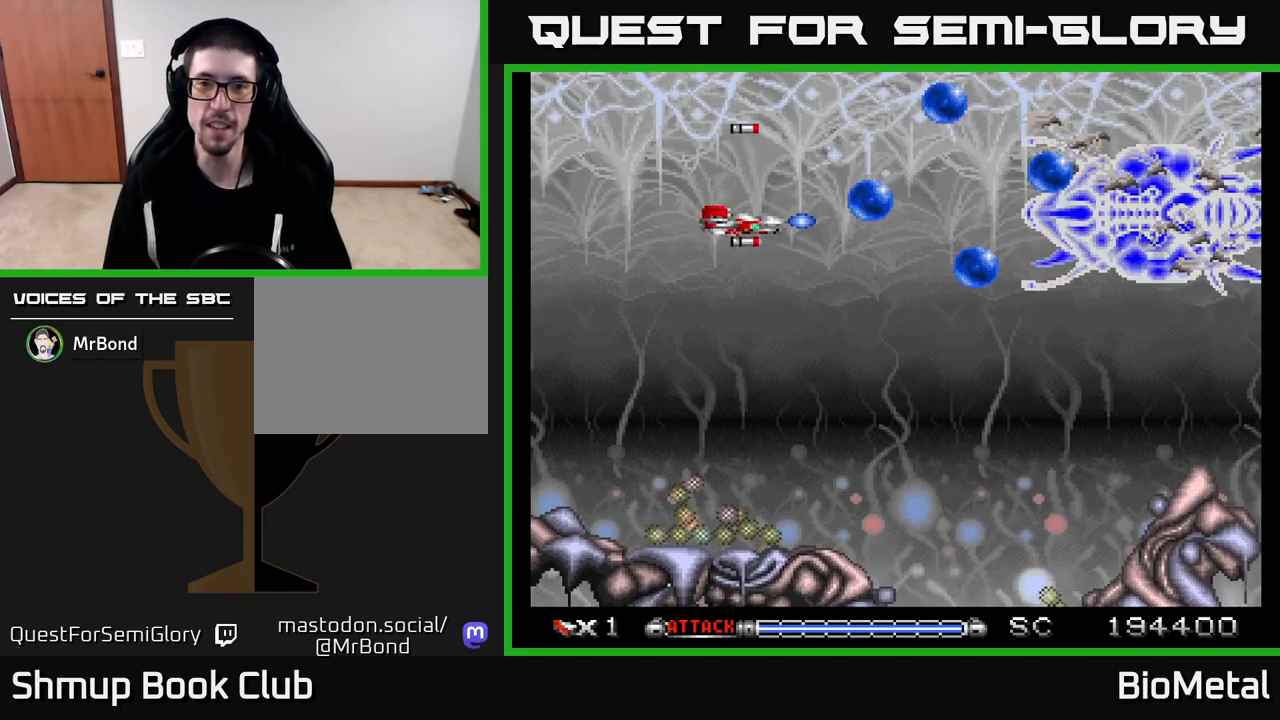
{"dt_ms": 500, "buttons": ["A", "DPAD_DOWN", "DPAD_RIGHT"], "left_stick": "center", "right_stick": "center"}
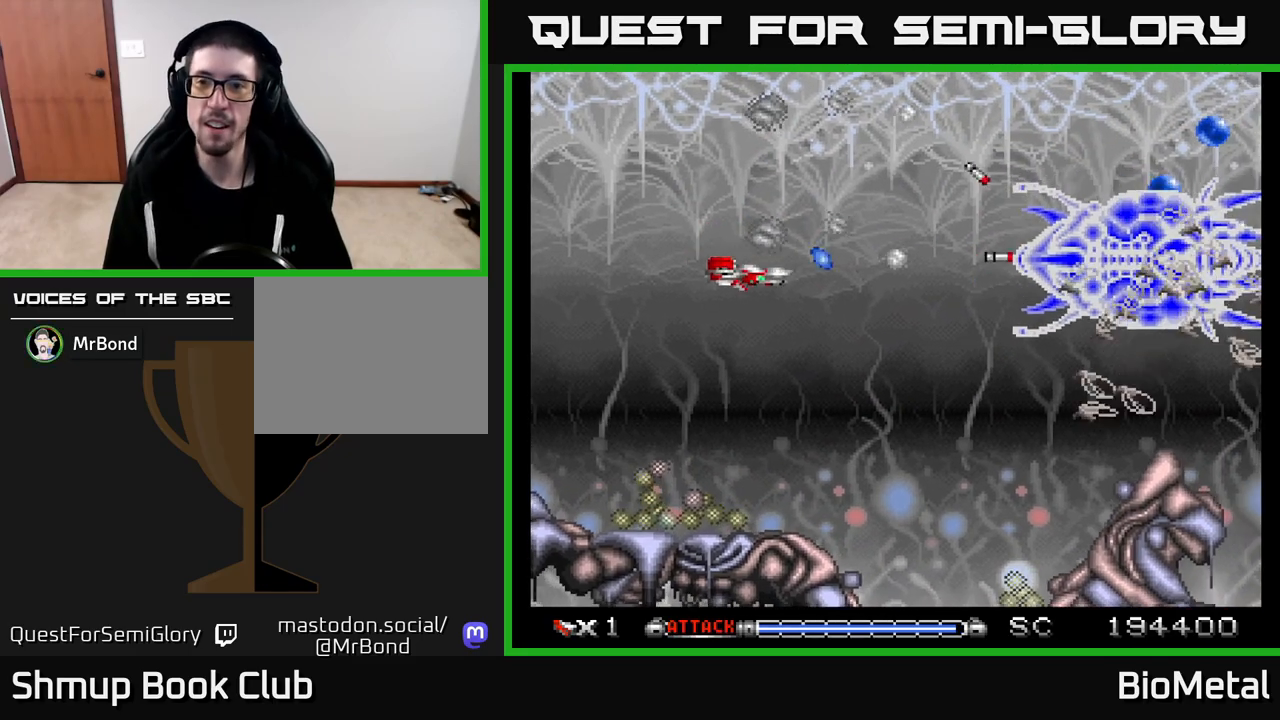
{"dt_ms": 500, "buttons": ["A", "DPAD_DOWN"], "left_stick": "center", "right_stick": "center", "events": [[133, "DPAD_RIGHT", "up"], [167, "DPAD_DOWN", "up"], [300, "DPAD_UP", "down"], [317, "DPAD_RIGHT", "down"], [433, "DPAD_UP", "up"], [483, "DPAD_DOWN", "down"], [500, "DPAD_RIGHT", "up"]]}
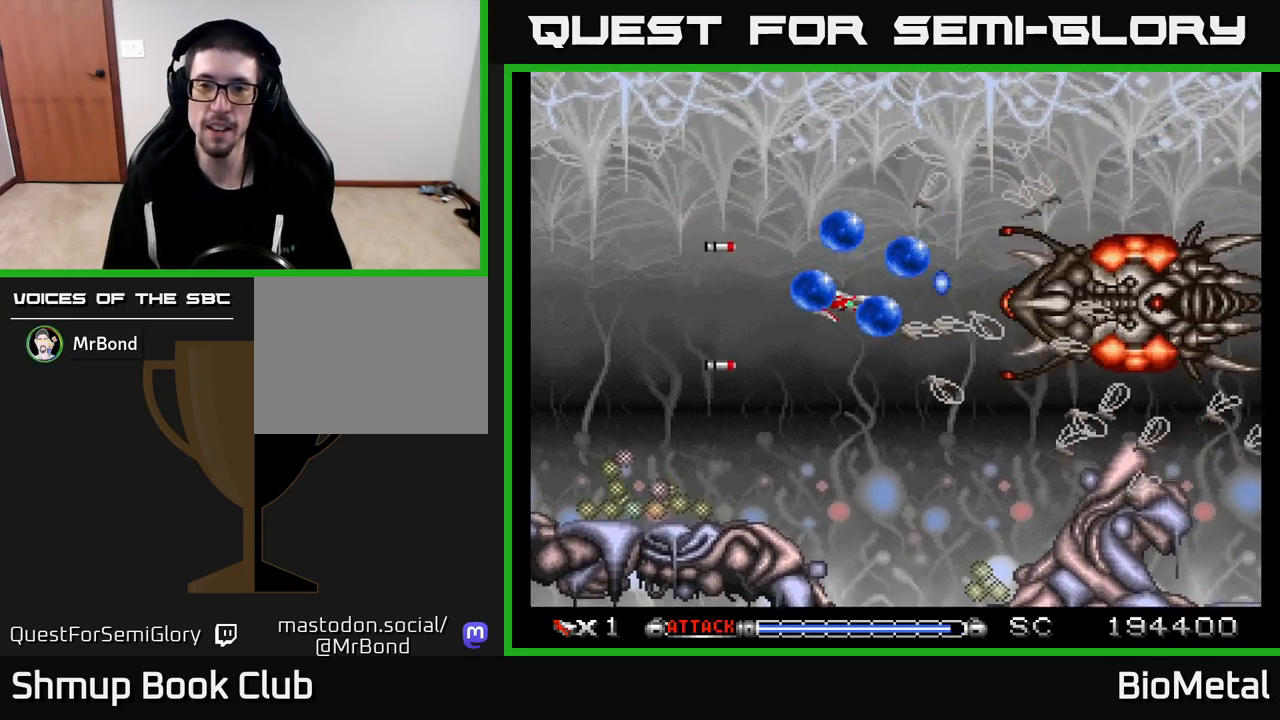
{"dt_ms": 500, "buttons": ["A"], "left_stick": "center", "right_stick": "center", "events": [[167, "DPAD_LEFT", "down"], [217, "DPAD_DOWN", "up"], [250, "R2", "down"], [333, "R2", "up"], [500, "DPAD_LEFT", "up"]]}
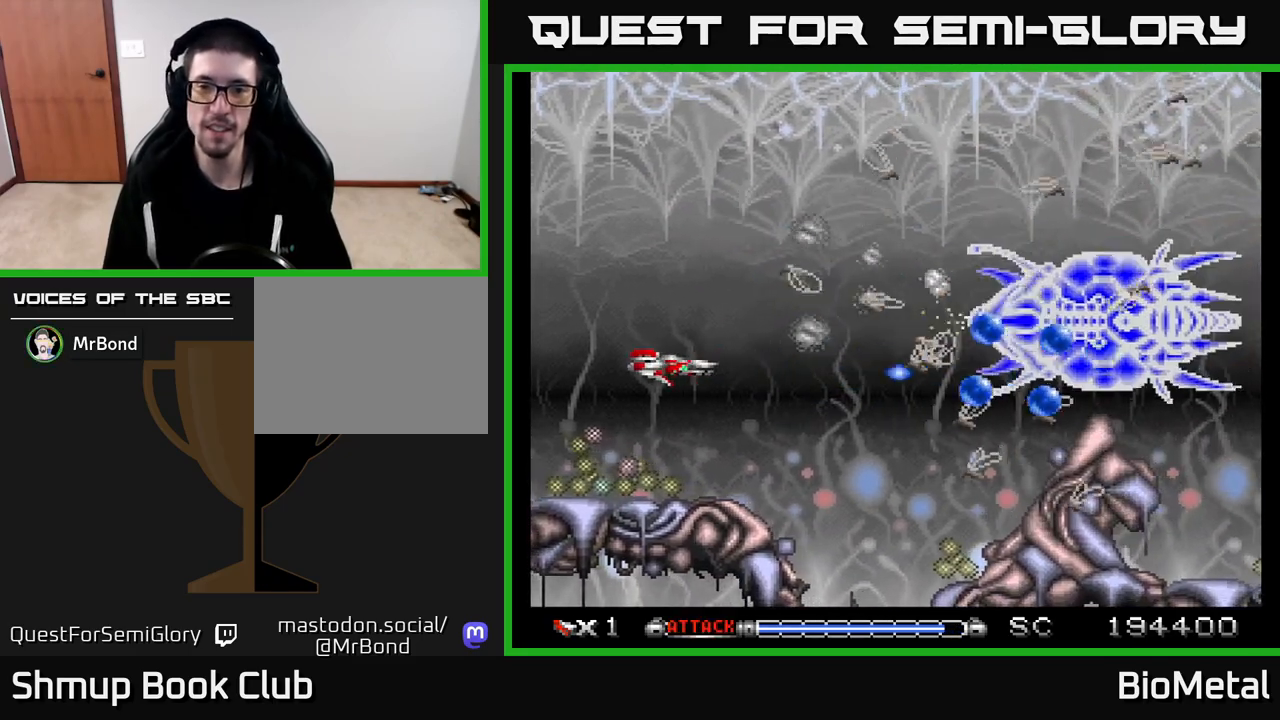
{"dt_ms": 500, "buttons": ["A"], "left_stick": "center", "right_stick": "center", "events": [[33, "DPAD_RIGHT", "down"], [183, "DPAD_RIGHT", "up"], [200, "DPAD_UP", "down"], [217, "DPAD_LEFT", "down"], [233, "DPAD_UP", "up"], [367, "DPAD_LEFT", "up"]]}
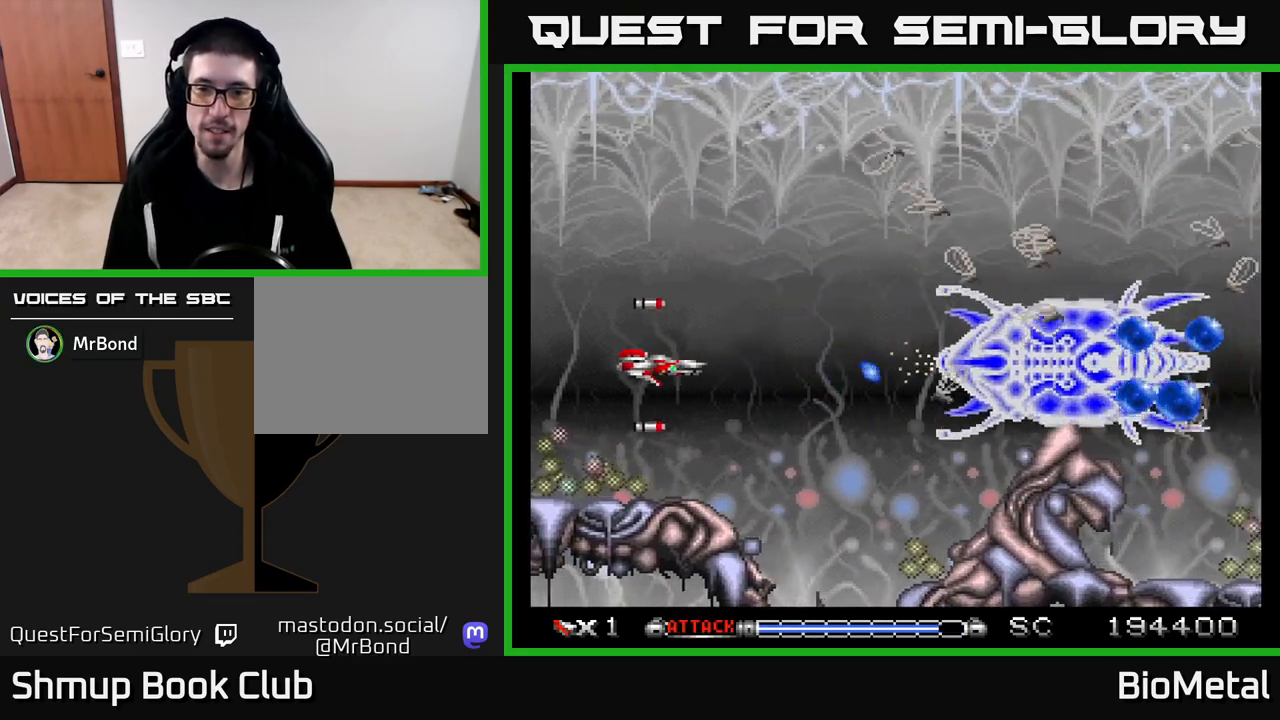
{"dt_ms": 500, "buttons": ["A", "DPAD_RIGHT"], "left_stick": "center", "right_stick": "center", "events": [[417, "DPAD_RIGHT", "down"]]}
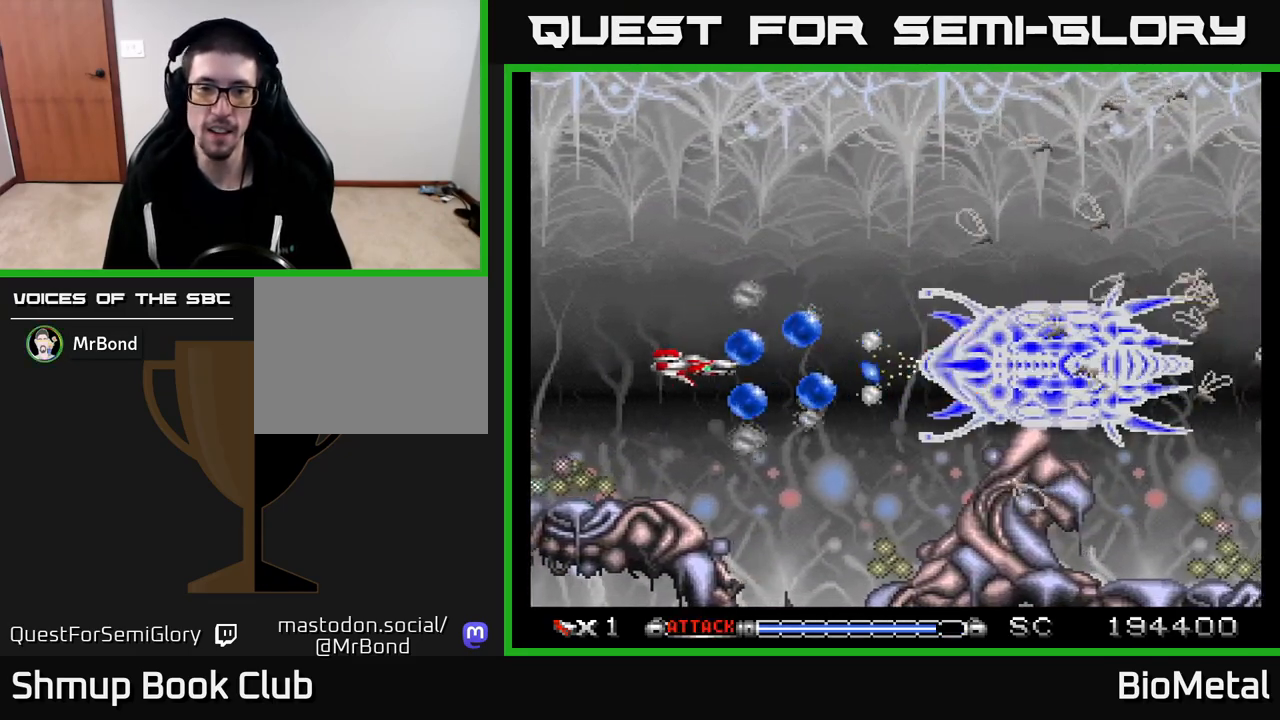
{"dt_ms": 1000, "buttons": ["A", "DPAD_UP"], "left_stick": "center", "right_stick": "center", "events": [[33, "DPAD_RIGHT", "up"], [50, "DPAD_UP", "down"], [67, "DPAD_LEFT", "down"], [117, "DPAD_UP", "up"], [283, "R2", "down"], [367, "DPAD_UP", "down"], [383, "DPAD_LEFT", "up"], [383, "R2", "up"], [800, "DPAD_RIGHT", "down"], [833, "DPAD_UP", "up"], [933, "DPAD_UP", "down"], [950, "DPAD_RIGHT", "up"]]}
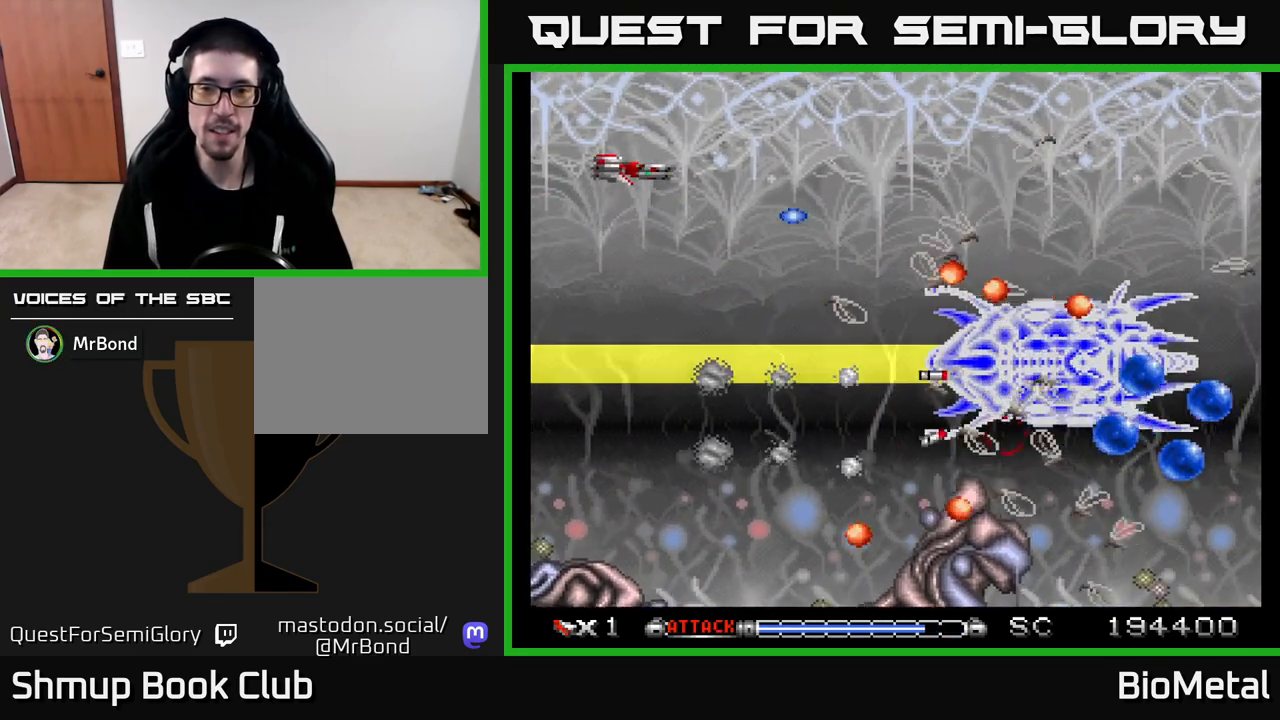
{"dt_ms": 500, "buttons": ["A"], "left_stick": "center", "right_stick": "center", "events": [[50, "DPAD_UP", "up"]]}
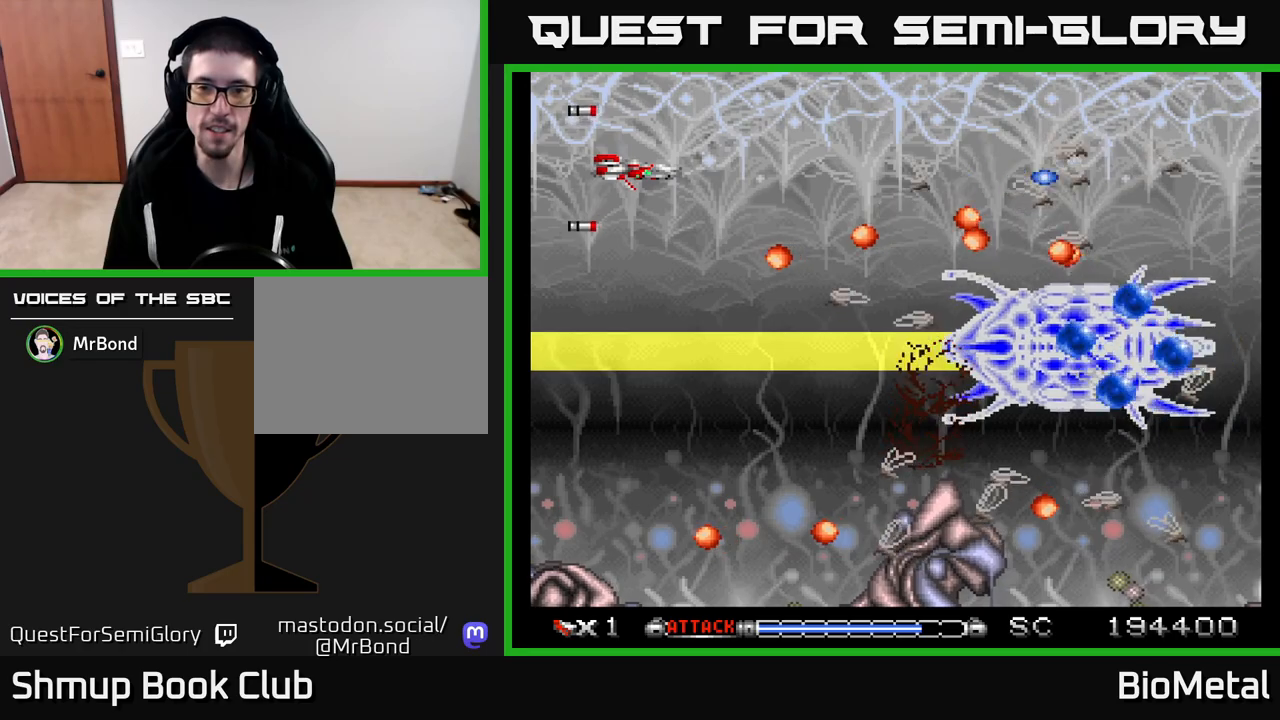
{"dt_ms": 500, "buttons": ["A", "DPAD_UP"], "left_stick": "center", "right_stick": "center", "events": [[500, "DPAD_UP", "down"]]}